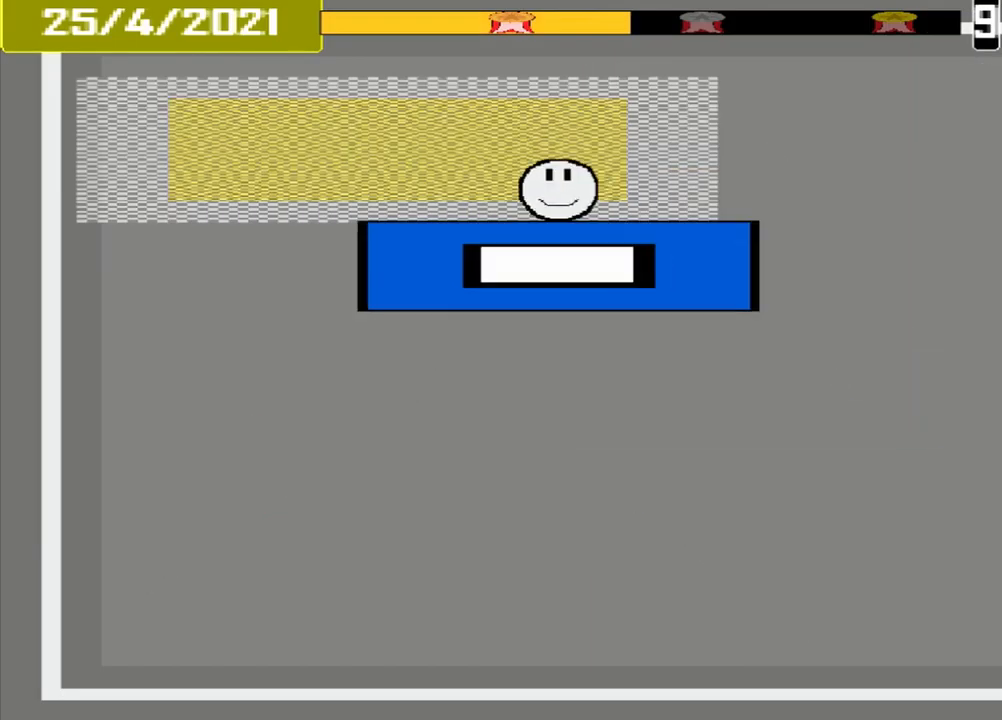
Gameplay with a controller (PlayStation layout); each line is a JSON object with the inputs held at the frame after it. "events" lists button and stick changes between this image and that frame as [ms after this image, input, new state], when the widget could be followed in between. Not read: L1 L2 L3 R2 R3 left_stick right_stick.
{"buttons": ["CROSS"], "events": []}
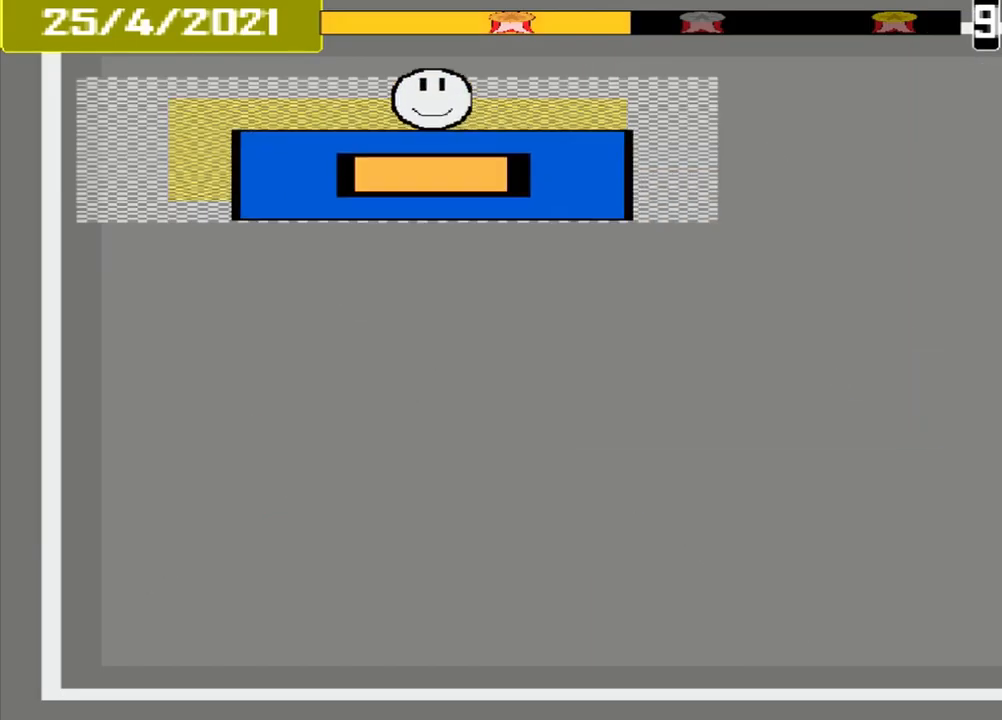
{"buttons": [], "events": [[126, "CROSS", "up"]]}
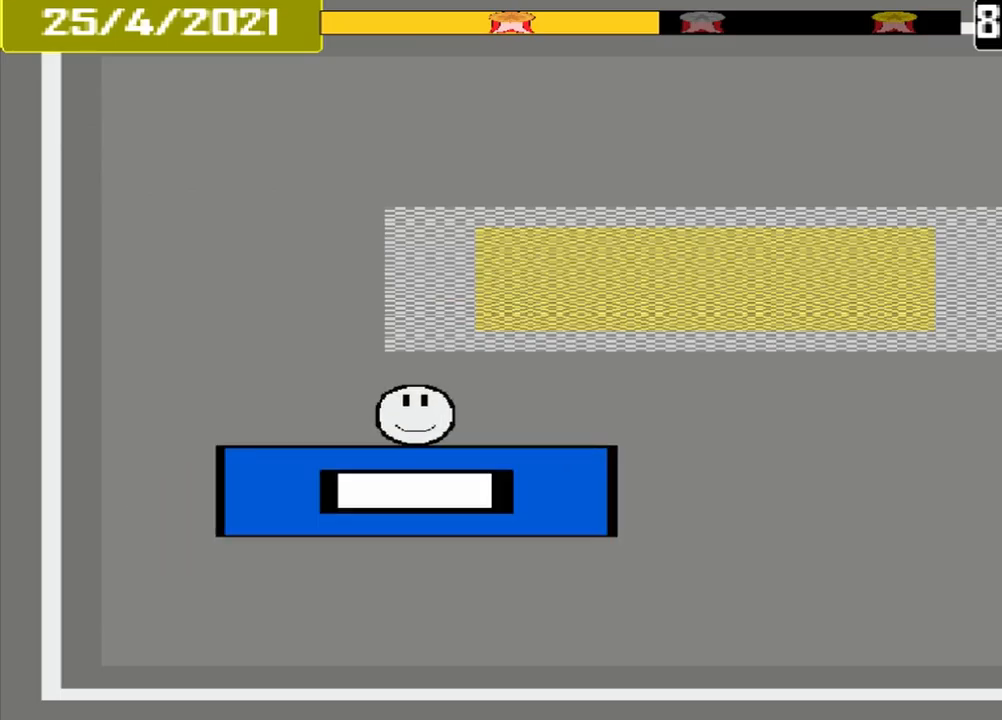
{"buttons": [], "events": []}
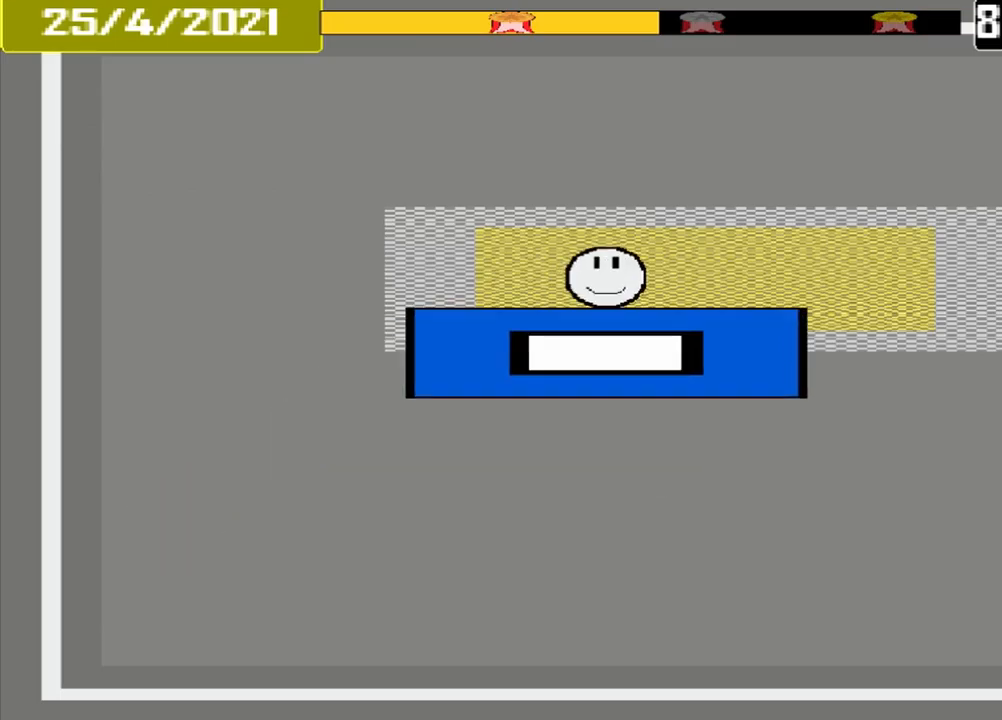
{"buttons": [], "events": [[417, "CROSS", "down"], [500, "CROSS", "up"]]}
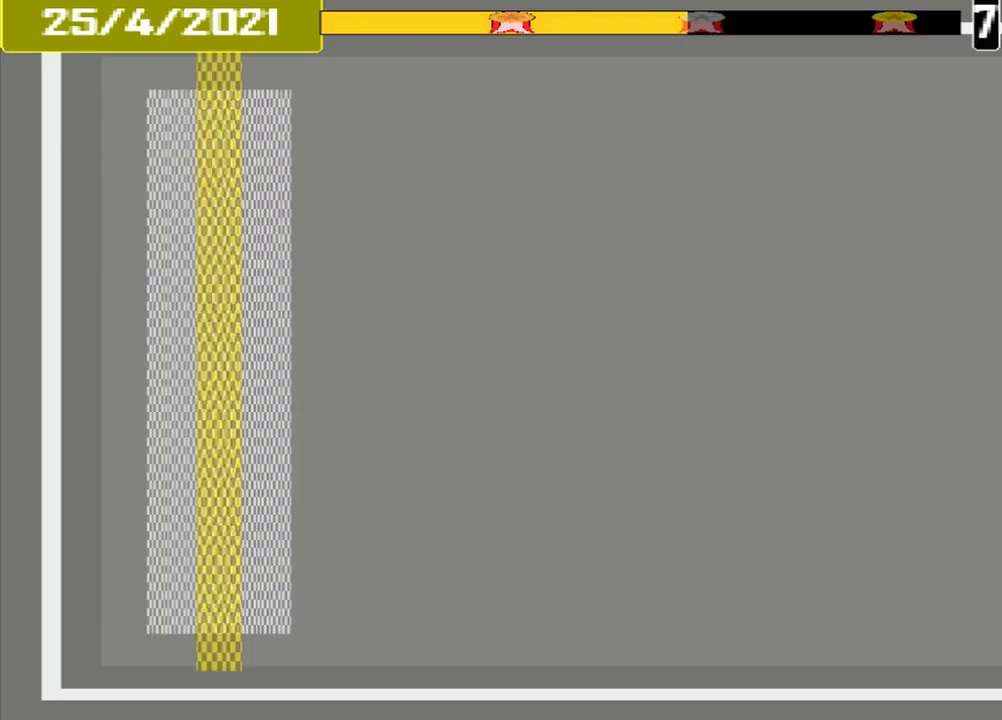
{"buttons": [], "events": []}
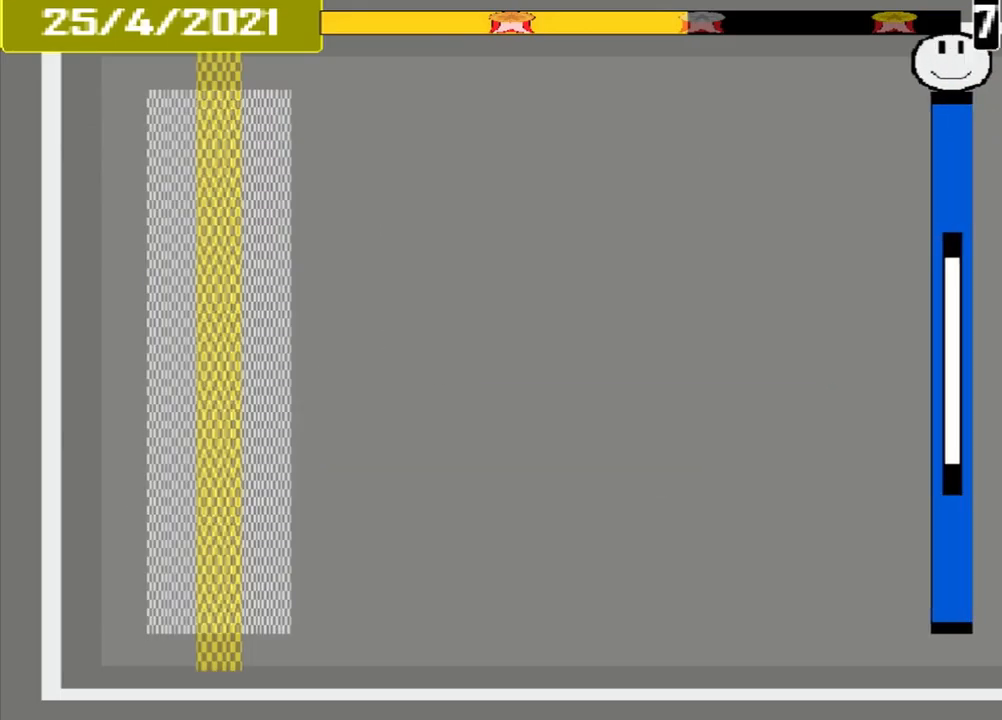
{"buttons": [], "events": []}
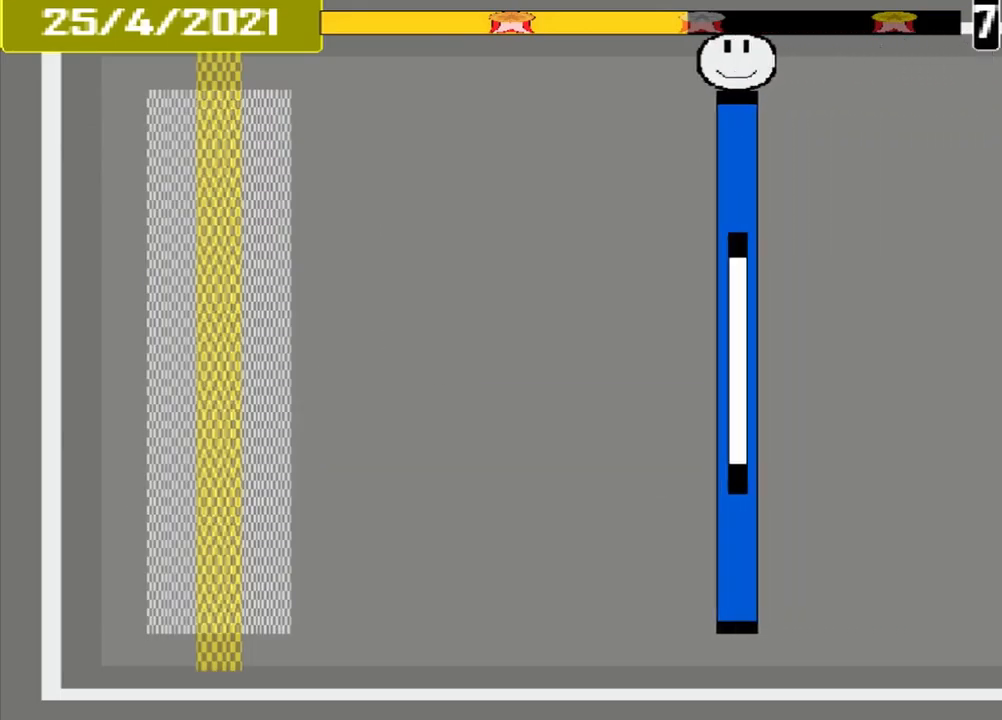
{"buttons": [], "events": []}
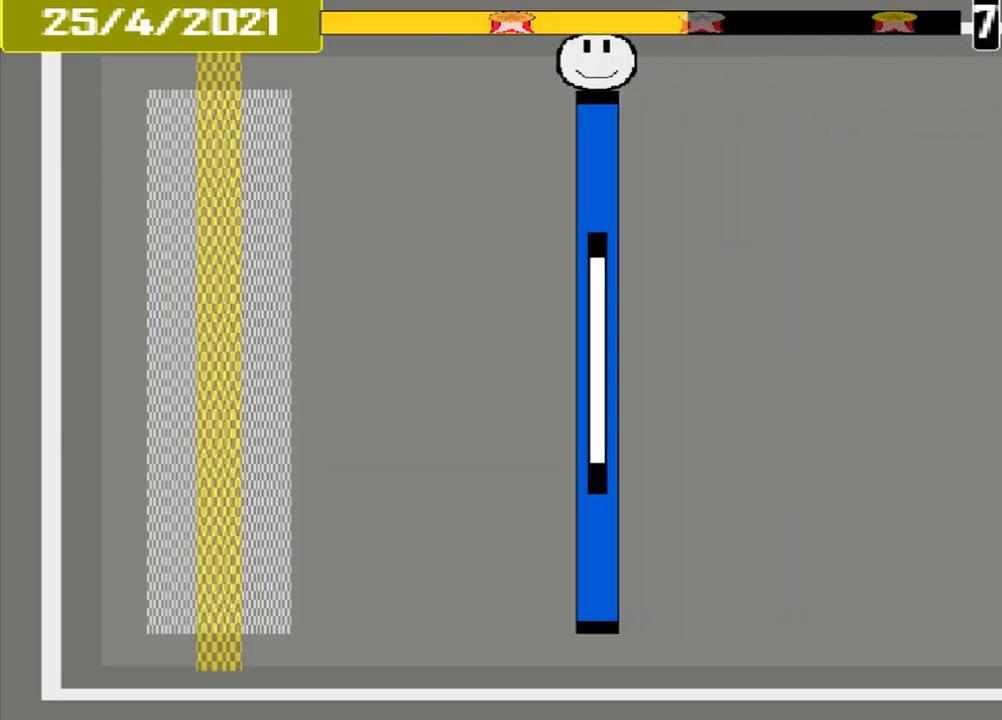
{"buttons": [], "events": []}
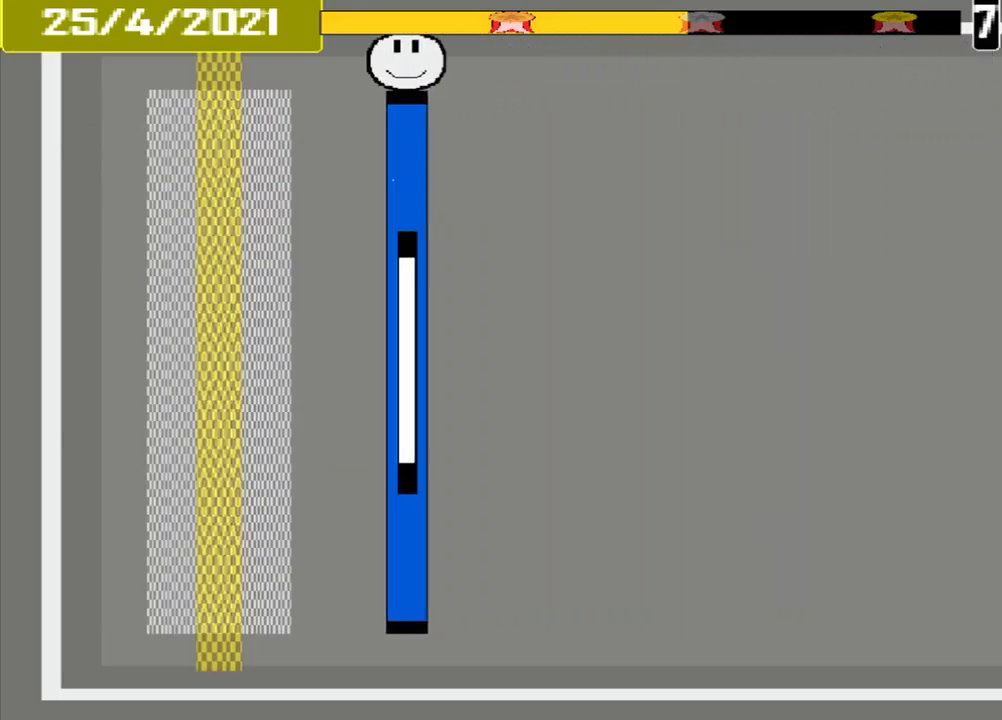
{"buttons": ["CROSS"], "events": [[500, "CROSS", "down"]]}